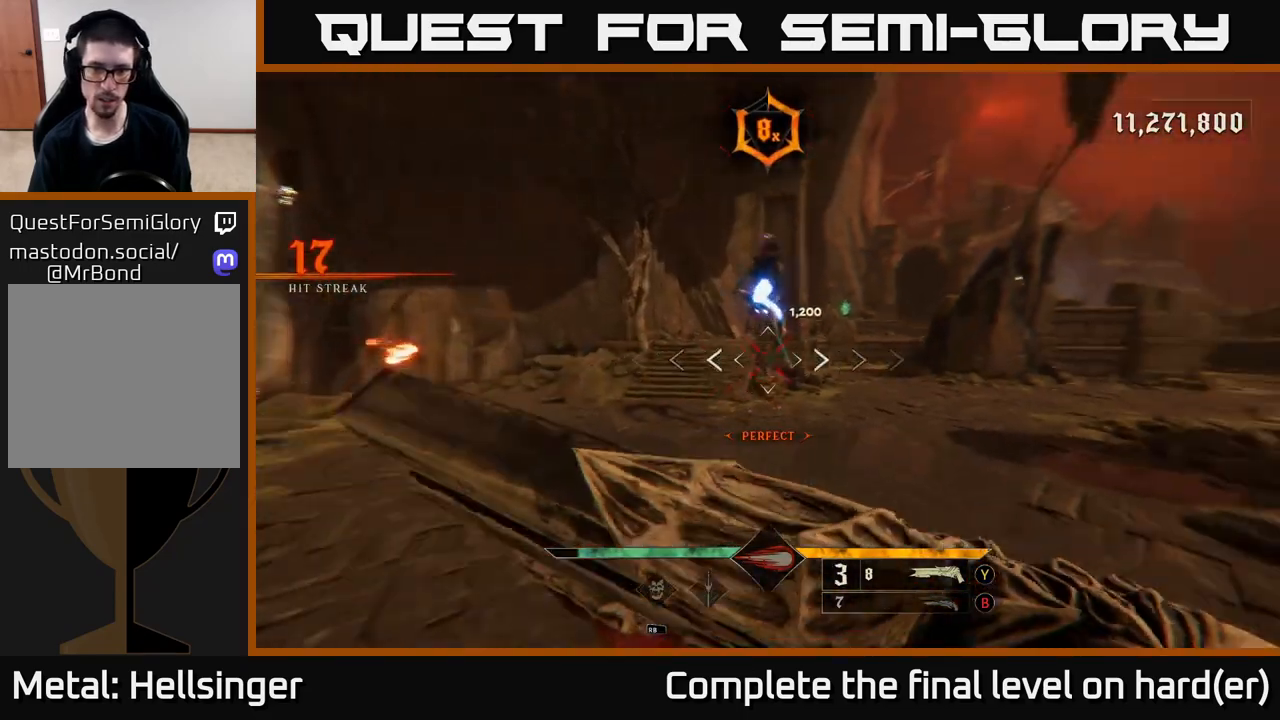
Gameplay with a controller (Xbox layout); each line is a JSON object with the inputs held at the frame after it. "events" lists button and stick changes between this image and that frame as [ms after this image, input, new state], when the widget could be followed in between.
{"buttons": ["L2"], "left_stick": "down", "right_stick": "up", "events": [[150, "right_stick", "center"], [383, "right_stick", "left"], [450, "R2", "down"], [450, "left_stick", "down"], [467, "L2", "down"], [467, "right_stick", "up"], [500, "R2", "up"]]}
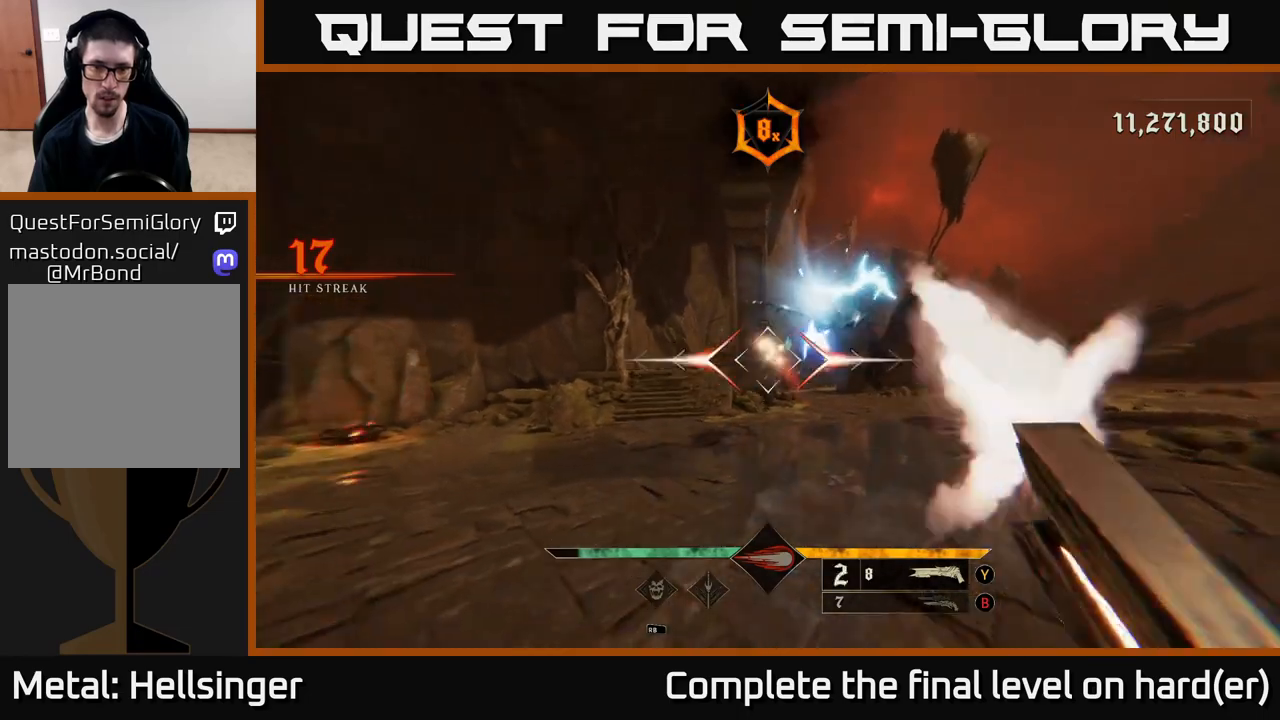
{"buttons": [], "left_stick": "up-left", "right_stick": "center", "events": [[33, "right_stick", "down-right"], [100, "L2", "up"], [200, "right_stick", "center"], [317, "left_stick", "left"], [383, "A", "down"], [383, "left_stick", "up-left"], [483, "A", "up"]]}
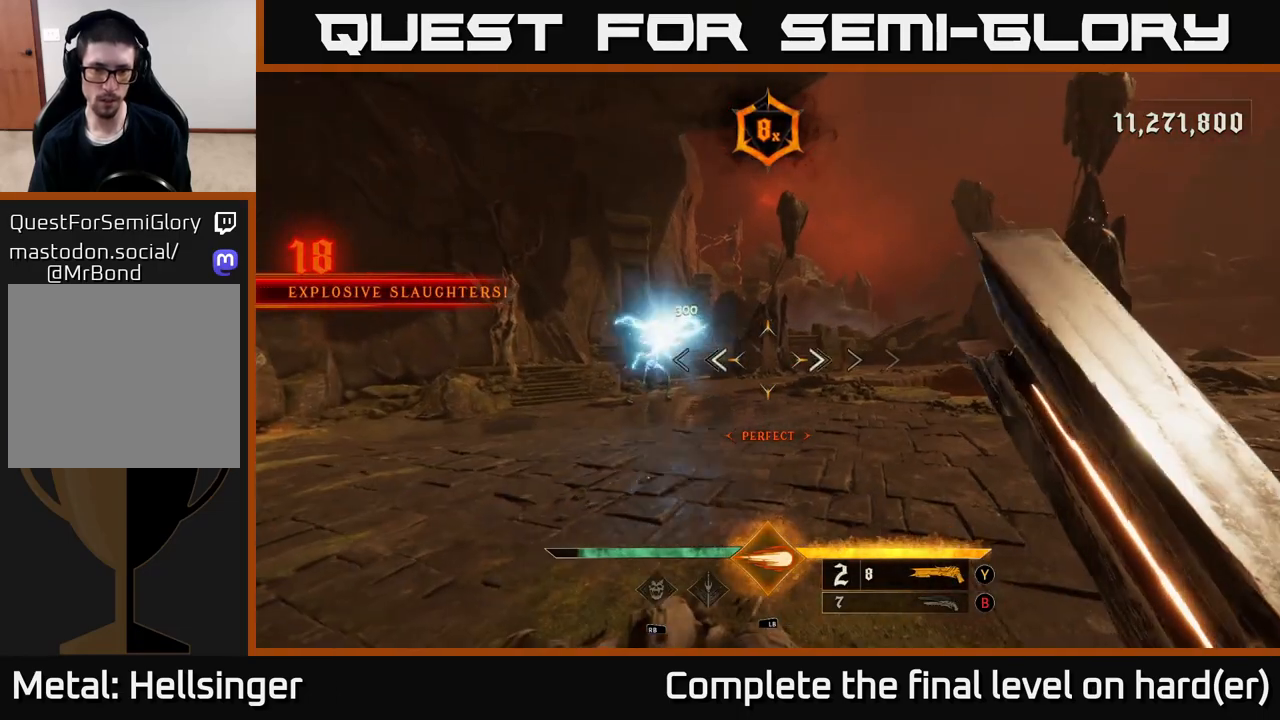
{"buttons": ["L2"], "left_stick": "up-left", "right_stick": "center", "events": [[200, "right_stick", "down-left"], [283, "right_stick", "center"], [350, "A", "down"], [383, "L2", "down"], [467, "A", "up"]]}
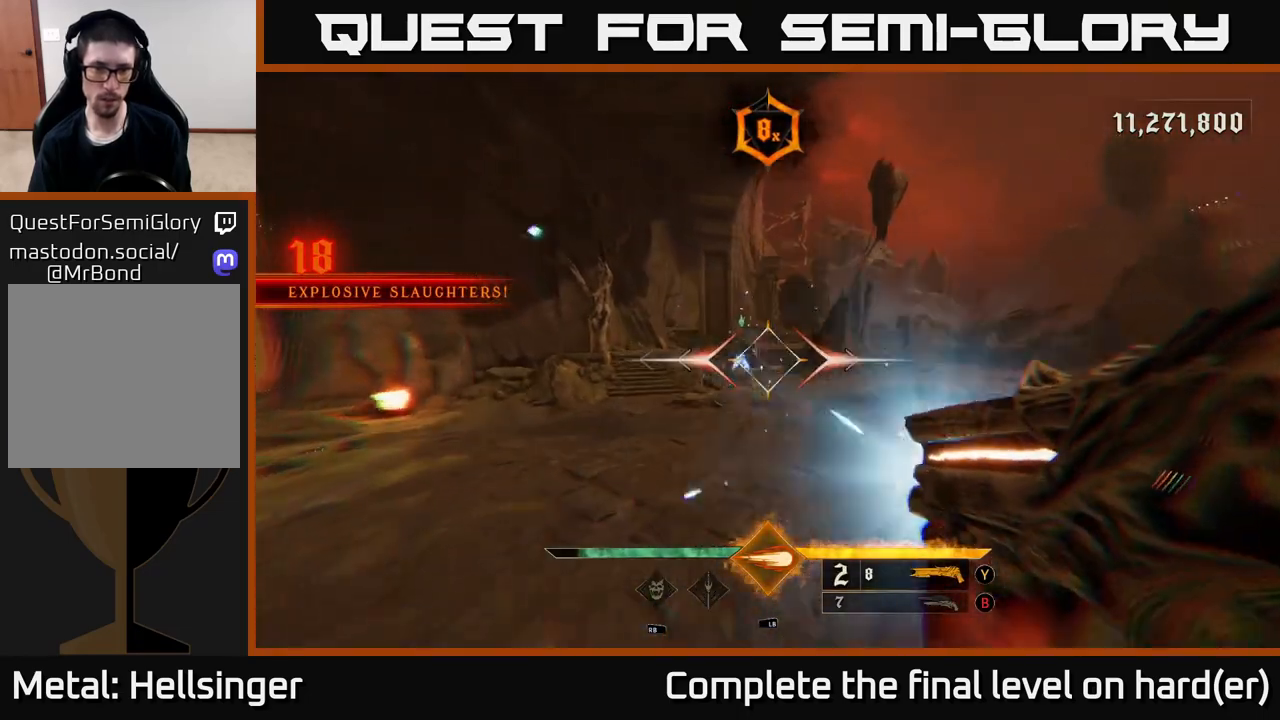
{"buttons": [], "left_stick": "center", "right_stick": "center", "events": [[50, "L2", "up"], [167, "right_stick", "down-right"], [333, "L1", "down"], [333, "right_stick", "center"], [383, "R3", "down"], [433, "R3", "up"], [467, "L1", "up"], [467, "left_stick", "center"]]}
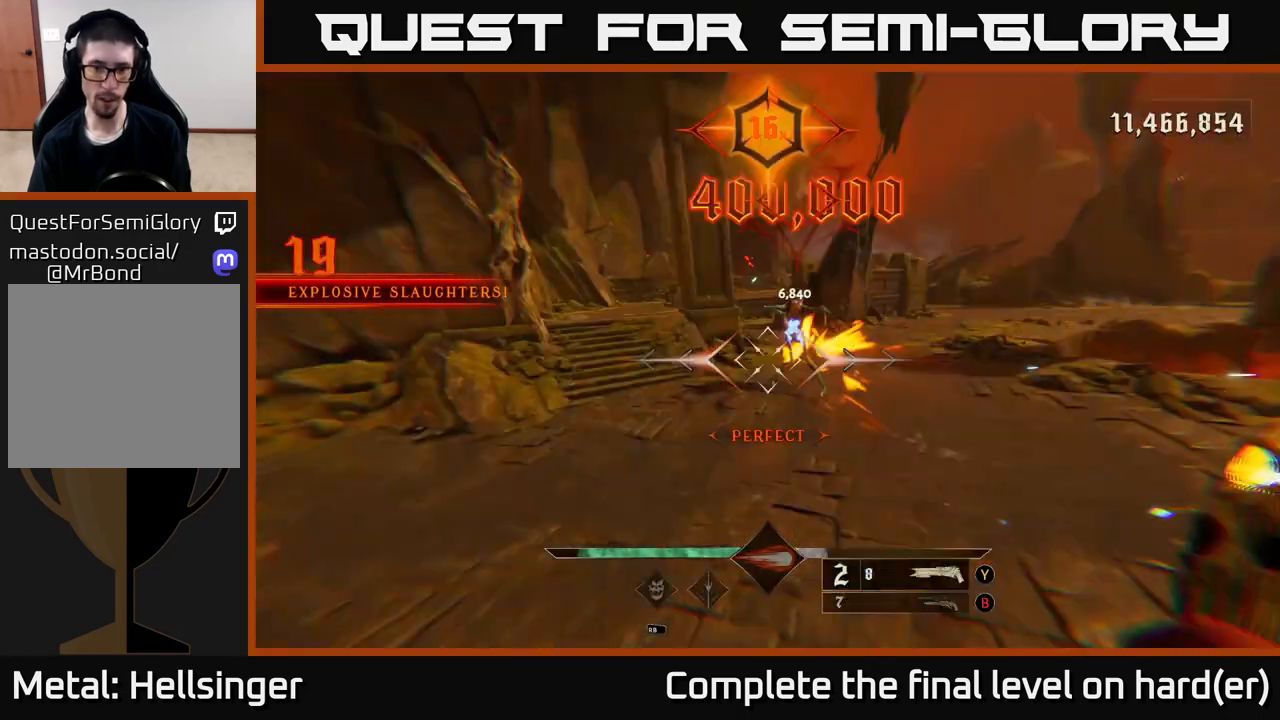
{"buttons": [], "left_stick": "up", "right_stick": "center", "events": [[33, "right_stick", "up-right"], [133, "left_stick", "up-left"], [250, "left_stick", "left"], [350, "left_stick", "up-left"], [350, "right_stick", "center"], [383, "X", "down"], [450, "X", "up"], [467, "left_stick", "up"]]}
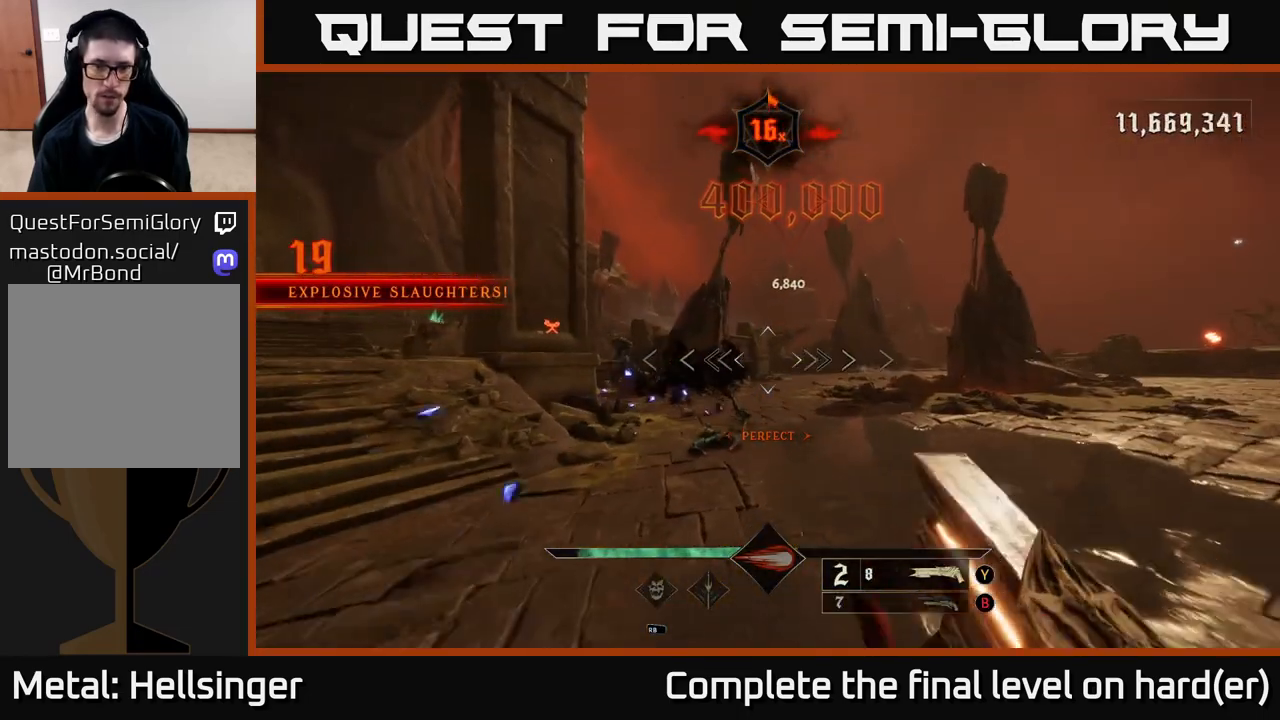
{"buttons": [], "left_stick": "up", "right_stick": "center", "events": [[317, "left_stick", "up-left"], [333, "X", "down"], [350, "X", "up"], [467, "left_stick", "up"]]}
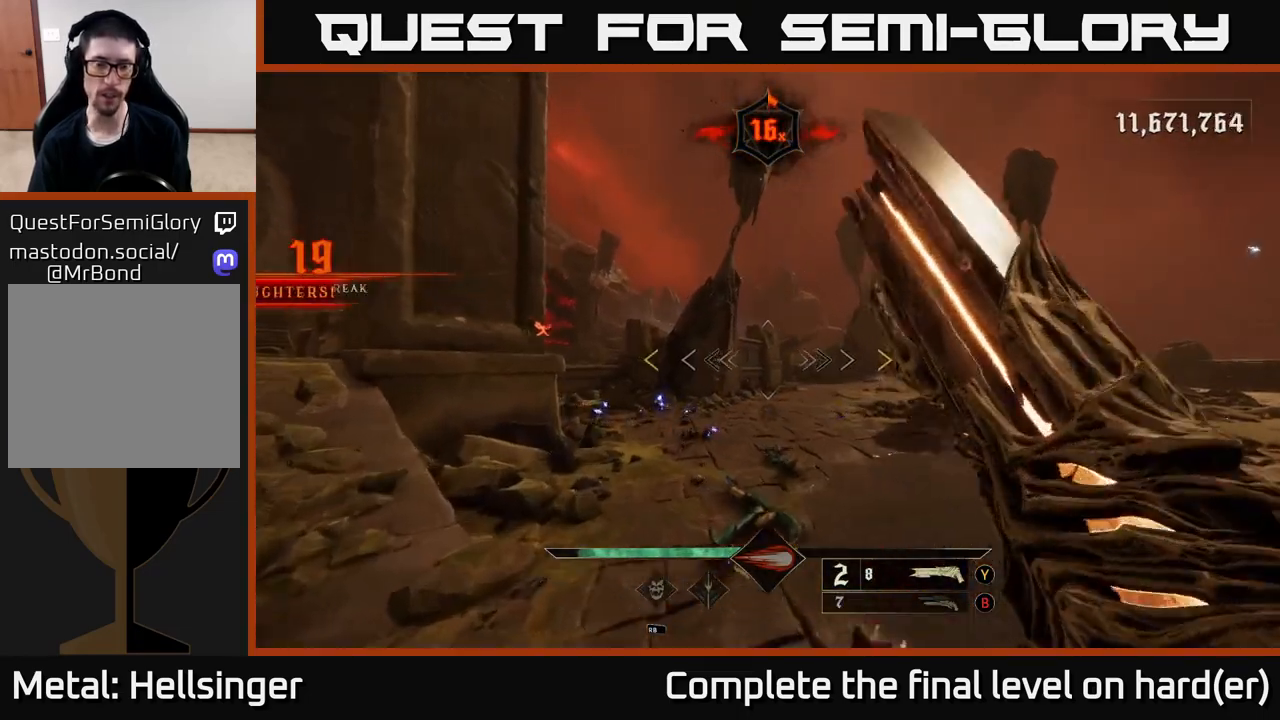
{"buttons": [], "left_stick": "up", "right_stick": "center", "events": [[217, "right_stick", "left"], [267, "left_stick", "up-right"], [383, "right_stick", "center"], [483, "left_stick", "up"]]}
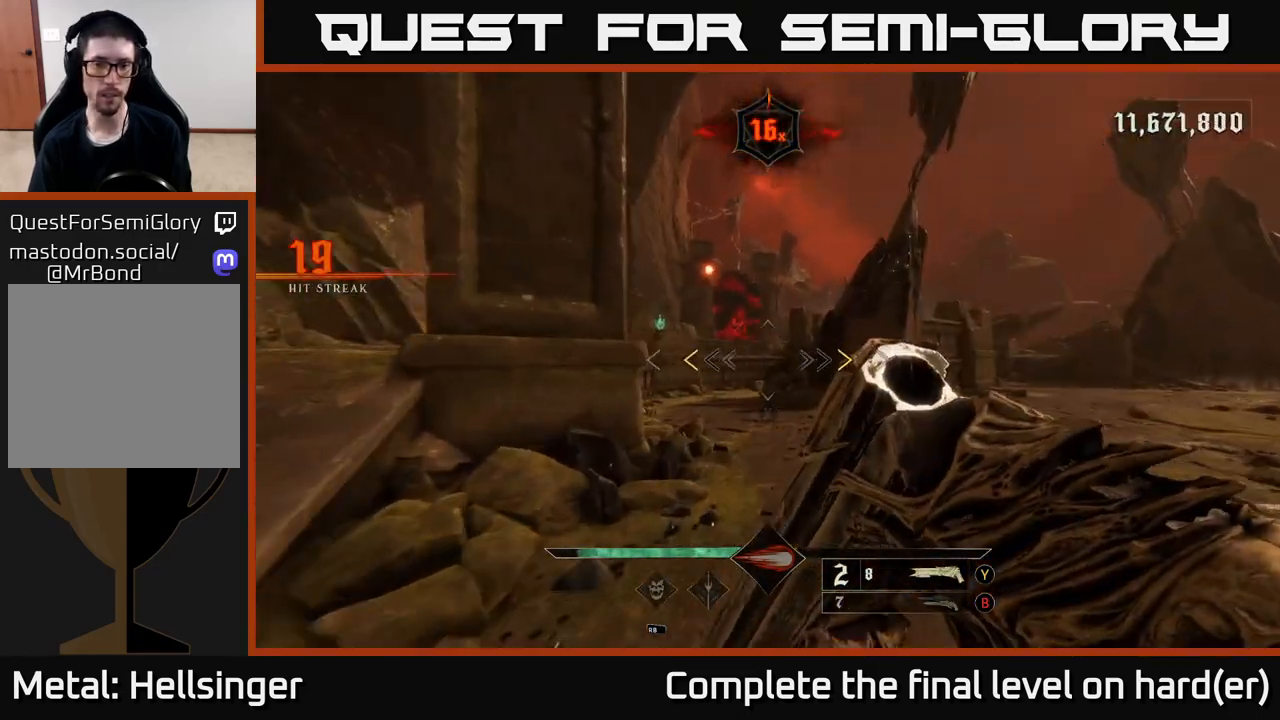
{"buttons": [], "left_stick": "up", "right_stick": "center", "events": [[267, "X", "down"], [333, "X", "up"]]}
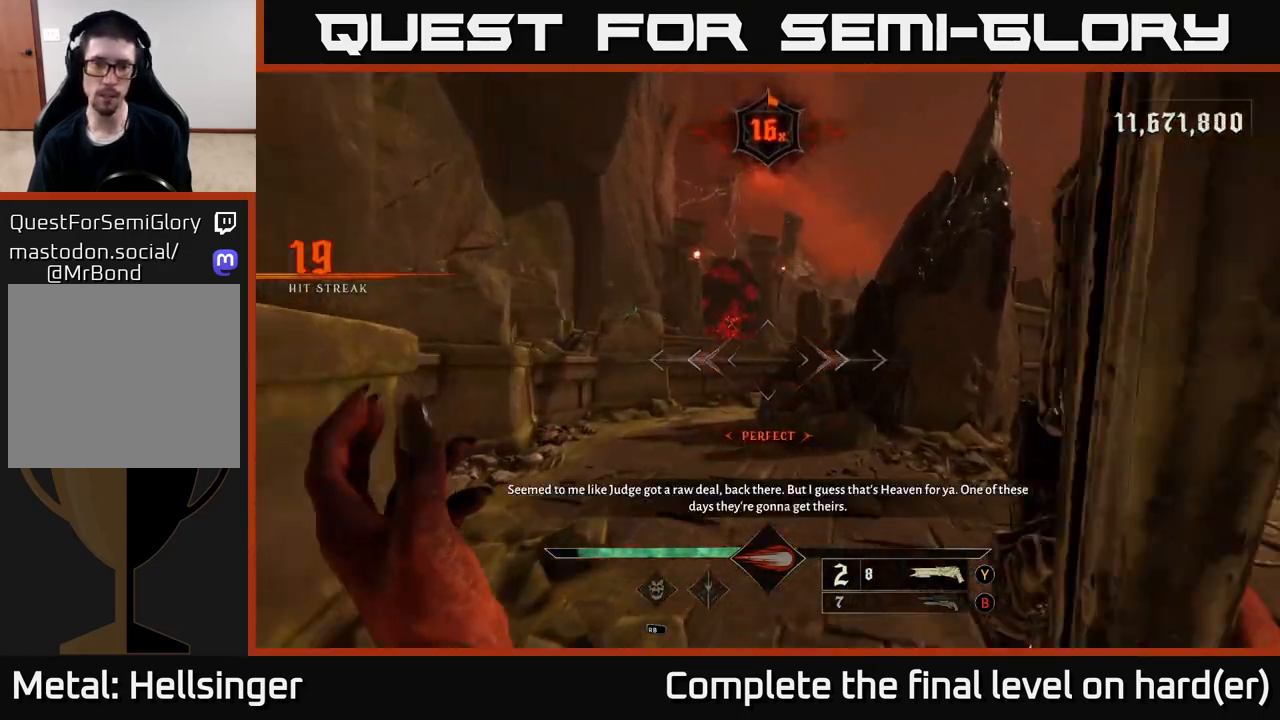
{"buttons": [], "left_stick": "up", "right_stick": "center", "events": [[83, "right_stick", "up"], [233, "R1", "down"], [317, "R1", "up"], [317, "right_stick", "center"], [367, "right_stick", "up-right"], [450, "right_stick", "center"]]}
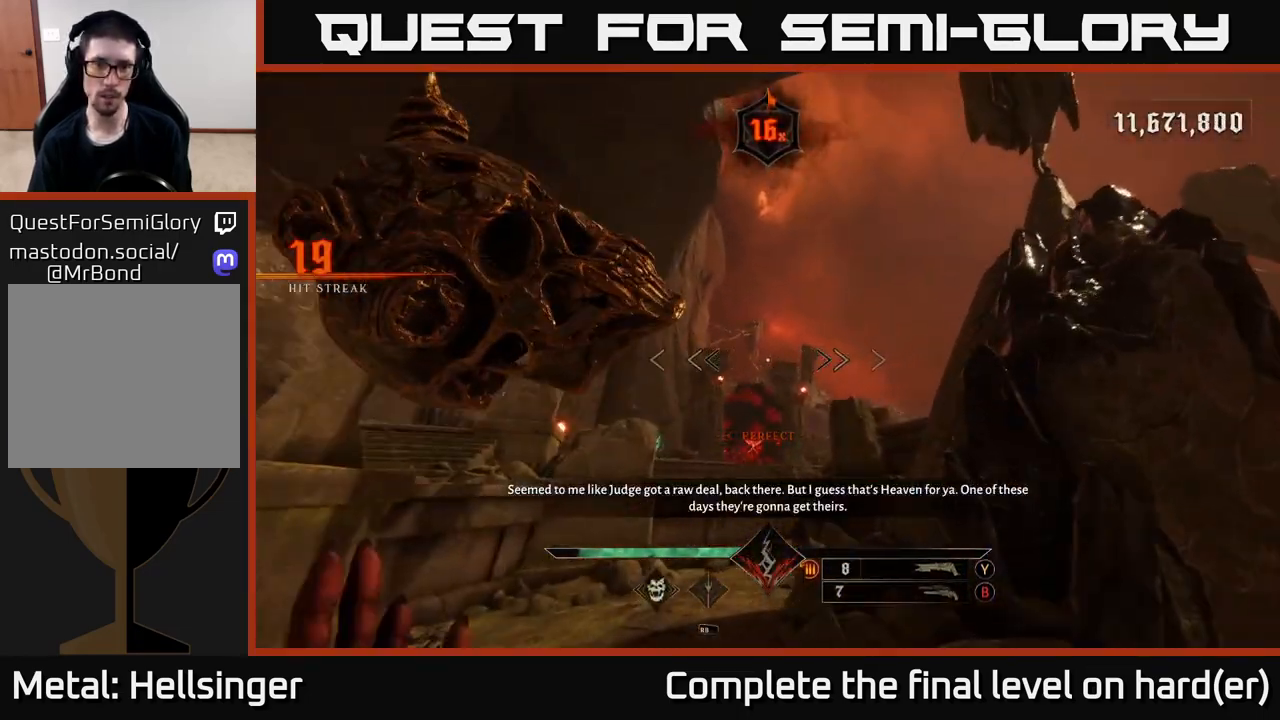
{"buttons": [], "left_stick": "up", "right_stick": "center", "events": [[33, "left_stick", "up-left"], [167, "R2", "down"], [183, "left_stick", "up"], [283, "R2", "up"]]}
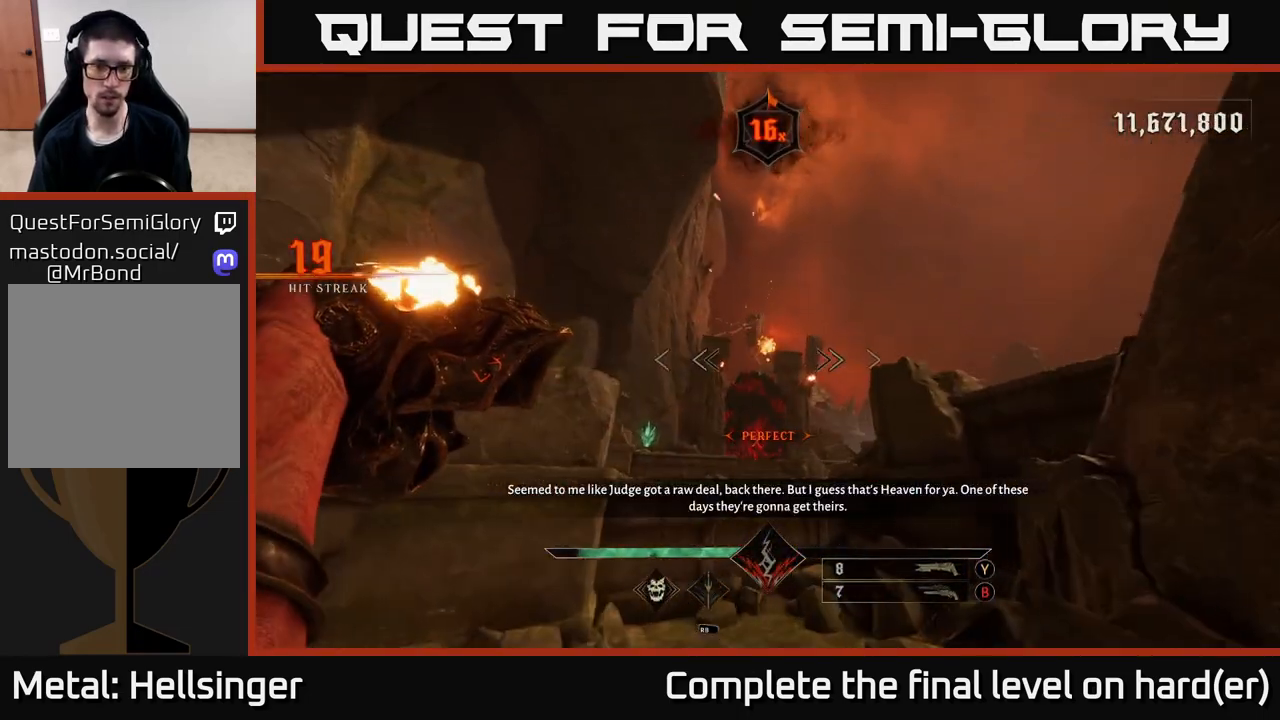
{"buttons": [], "left_stick": "up", "right_stick": "center", "events": [[133, "R2", "down"], [167, "A", "down"], [267, "A", "up"], [267, "R2", "up"]]}
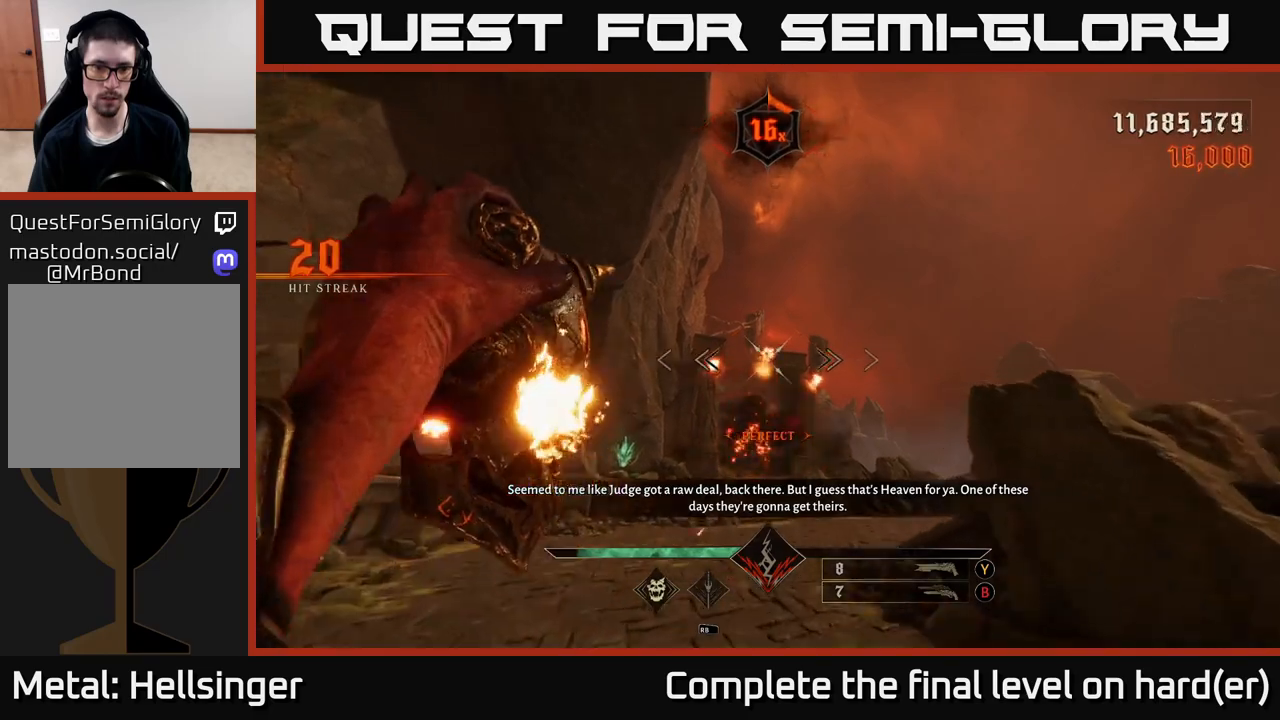
{"buttons": [], "left_stick": "up", "right_stick": "center", "events": [[100, "A", "down"], [100, "R2", "down"], [200, "A", "up"], [233, "R2", "up"]]}
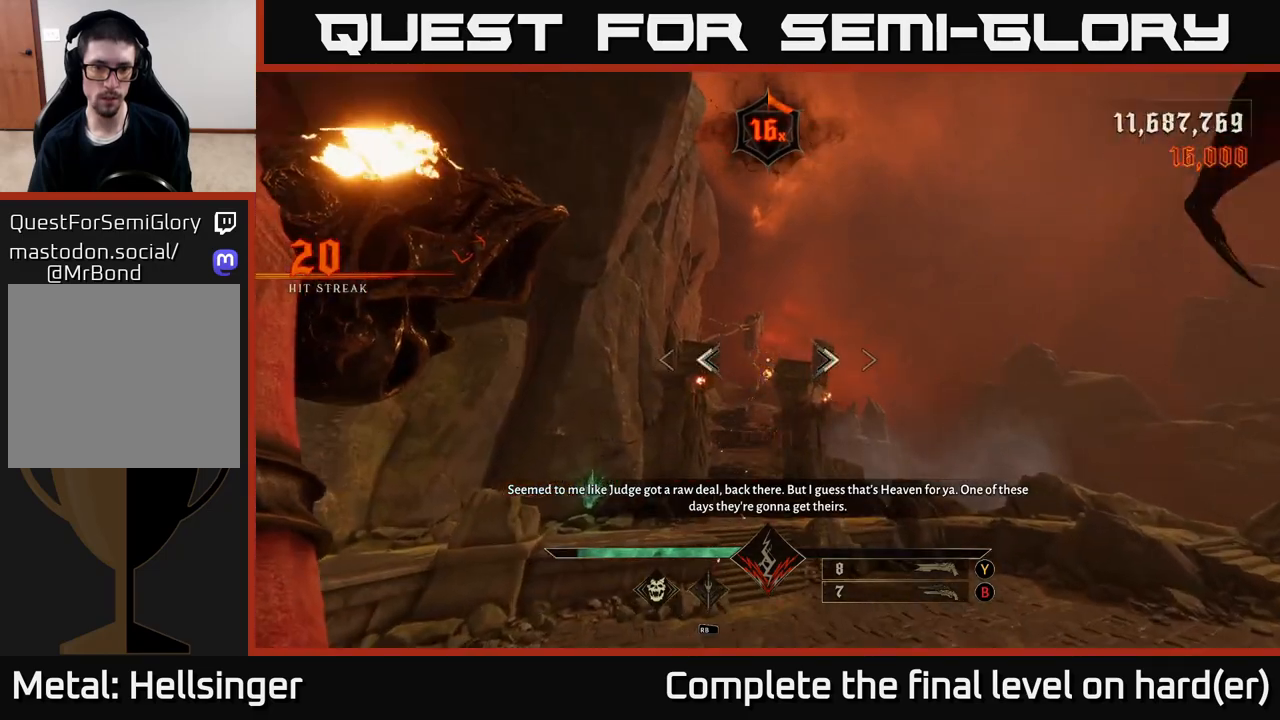
{"buttons": [], "left_stick": "up", "right_stick": "center", "events": [[117, "A", "down"], [117, "R2", "down"], [200, "A", "up"], [217, "R2", "up"]]}
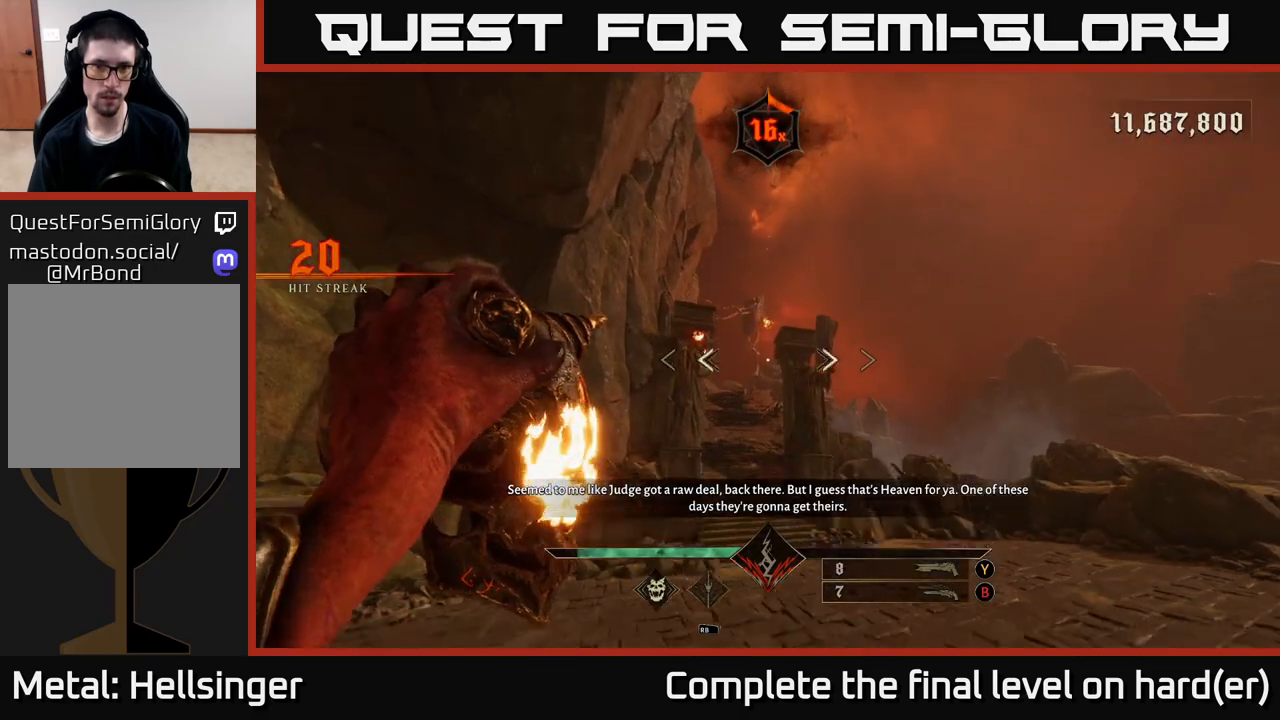
{"buttons": [], "left_stick": "up", "right_stick": "center", "events": []}
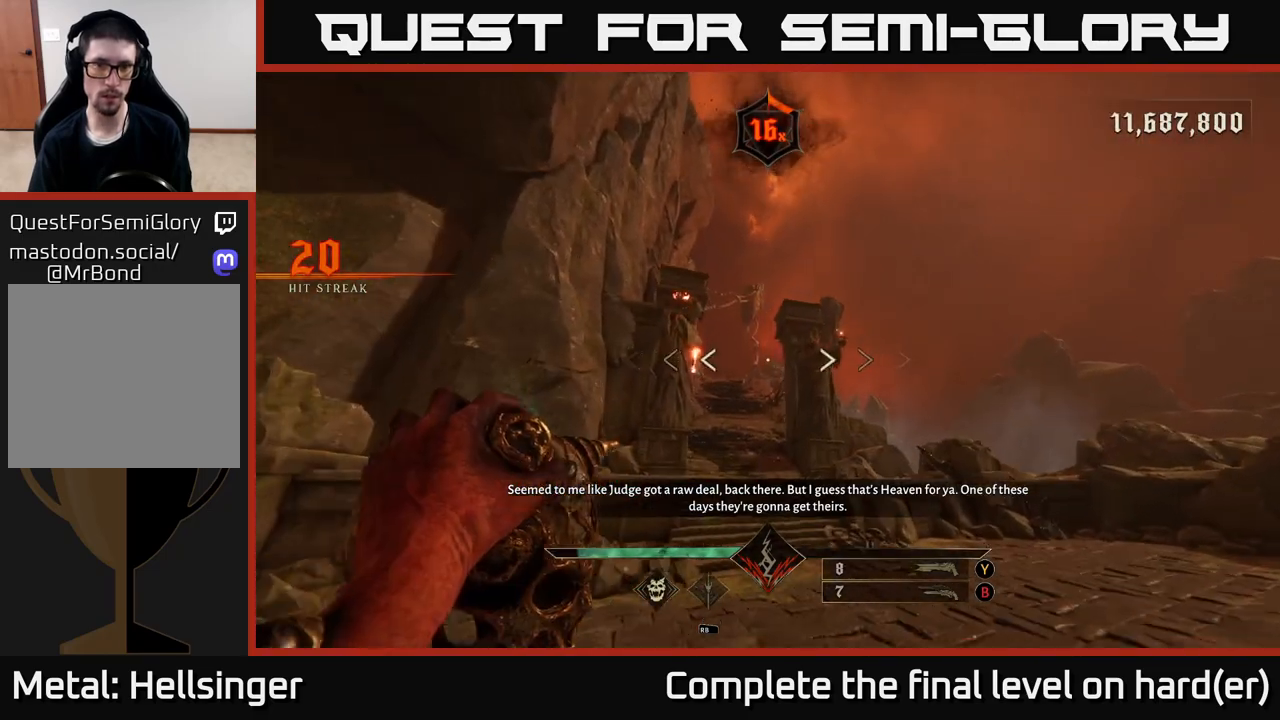
{"buttons": [], "left_stick": "up", "right_stick": "center", "events": []}
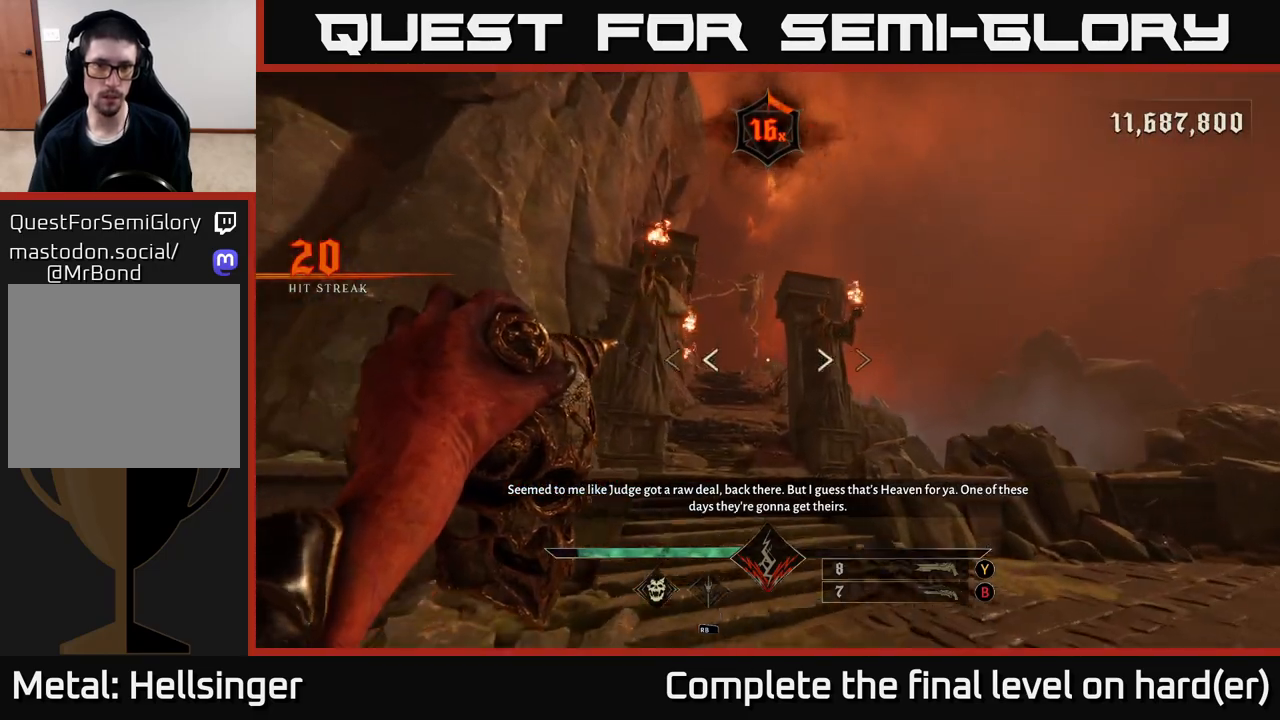
{"buttons": [], "left_stick": "up", "right_stick": "center", "events": []}
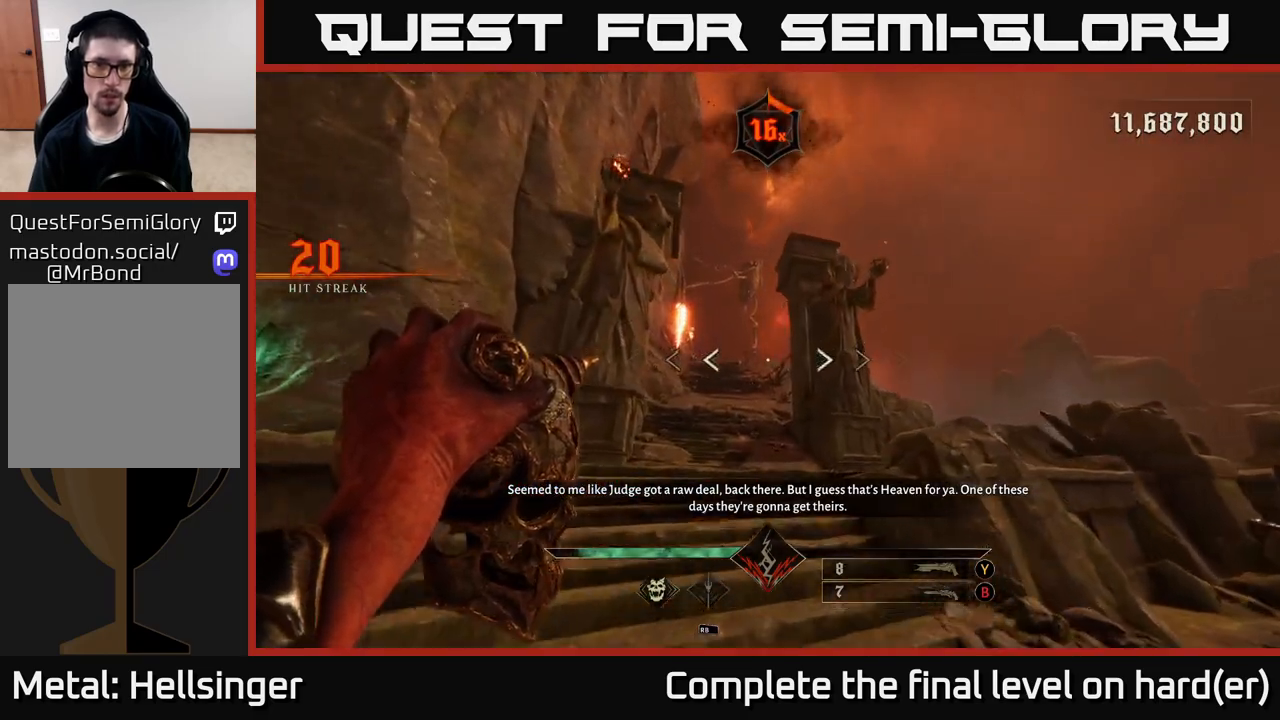
{"buttons": [], "left_stick": "up", "right_stick": "center", "events": []}
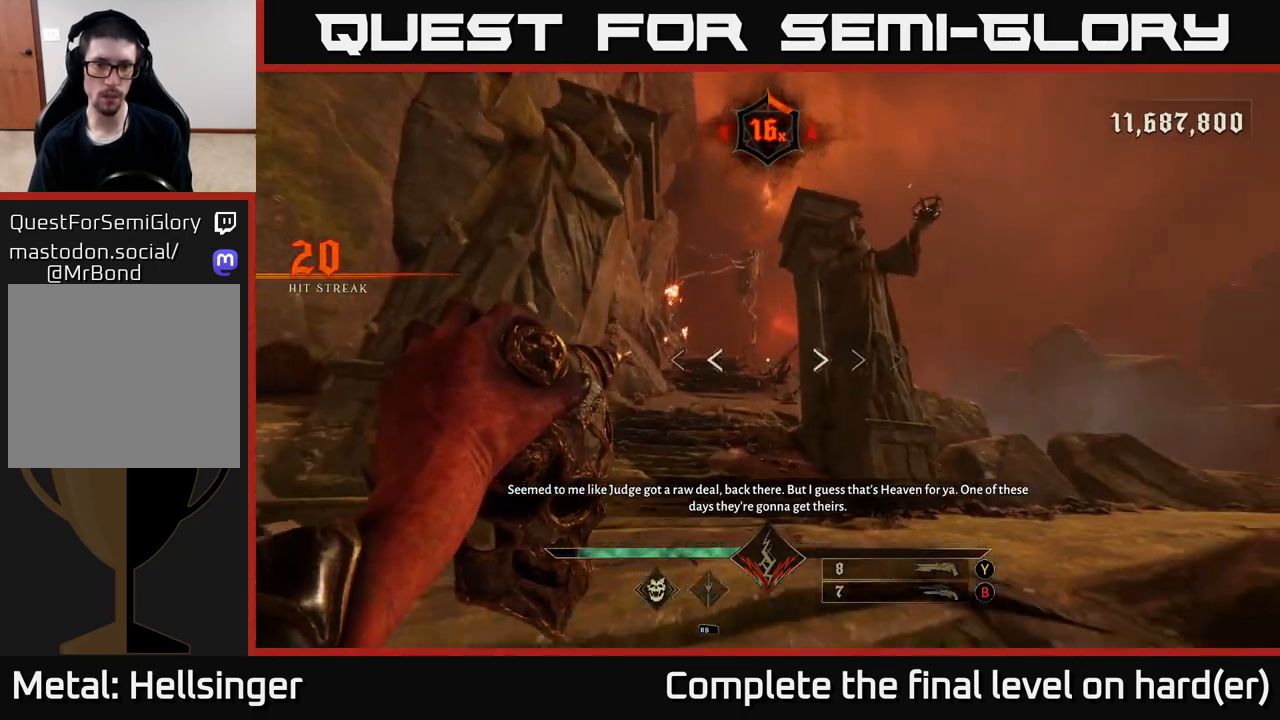
{"buttons": [], "left_stick": "up", "right_stick": "center", "events": [[200, "left_stick", "up-left"], [383, "left_stick", "up"]]}
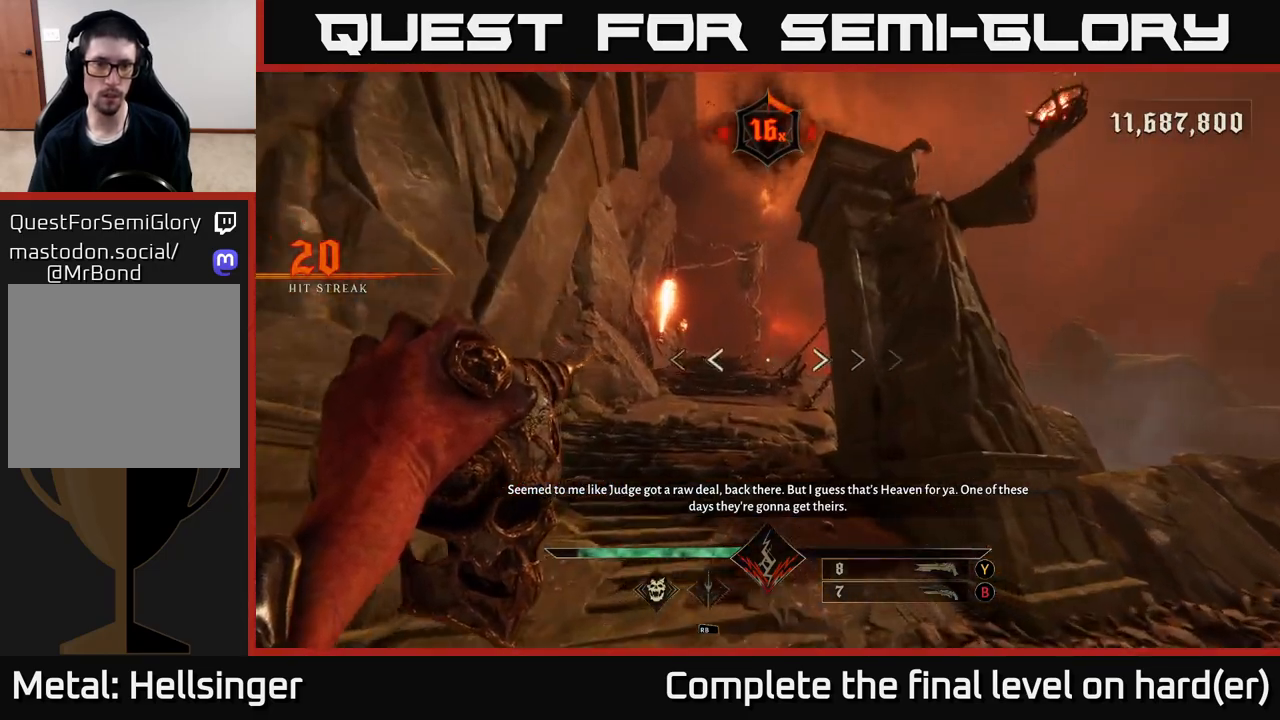
{"buttons": [], "left_stick": "up", "right_stick": "center", "events": [[67, "R2", "down"], [150, "R2", "up"], [283, "right_stick", "left"], [417, "right_stick", "center"]]}
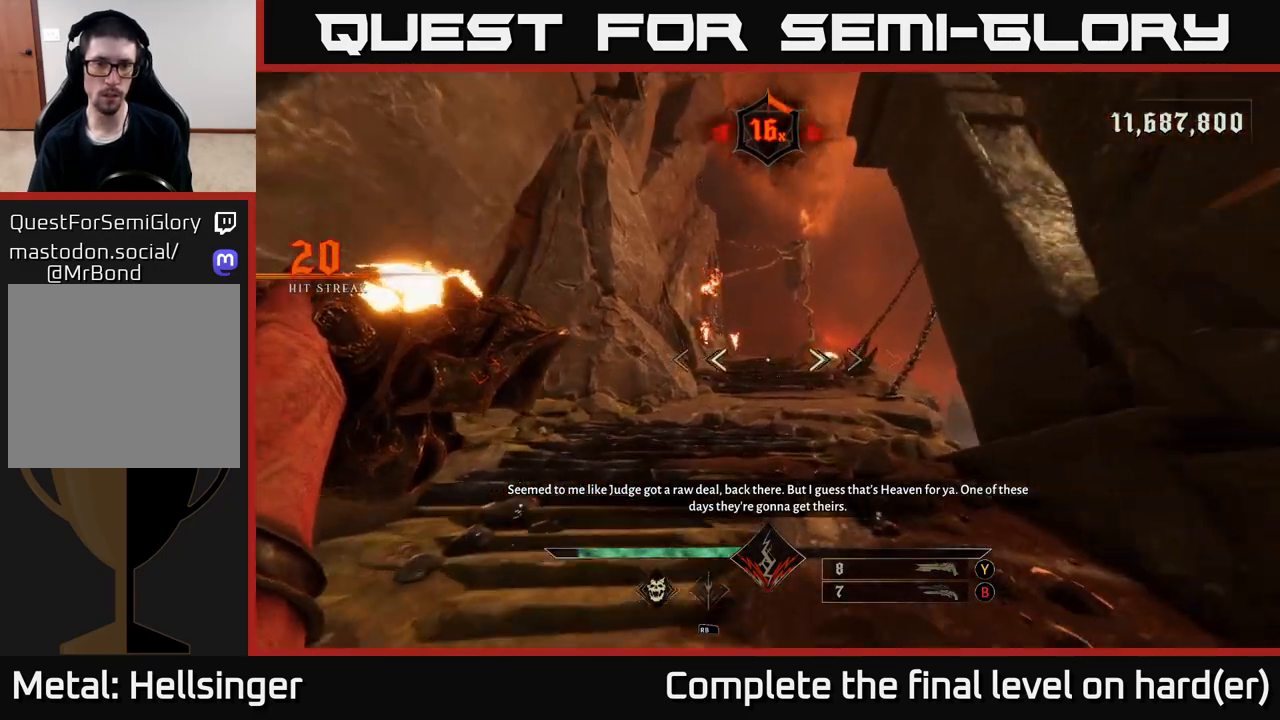
{"buttons": [], "left_stick": "up", "right_stick": "center", "events": [[17, "R2", "down"], [100, "R2", "up"]]}
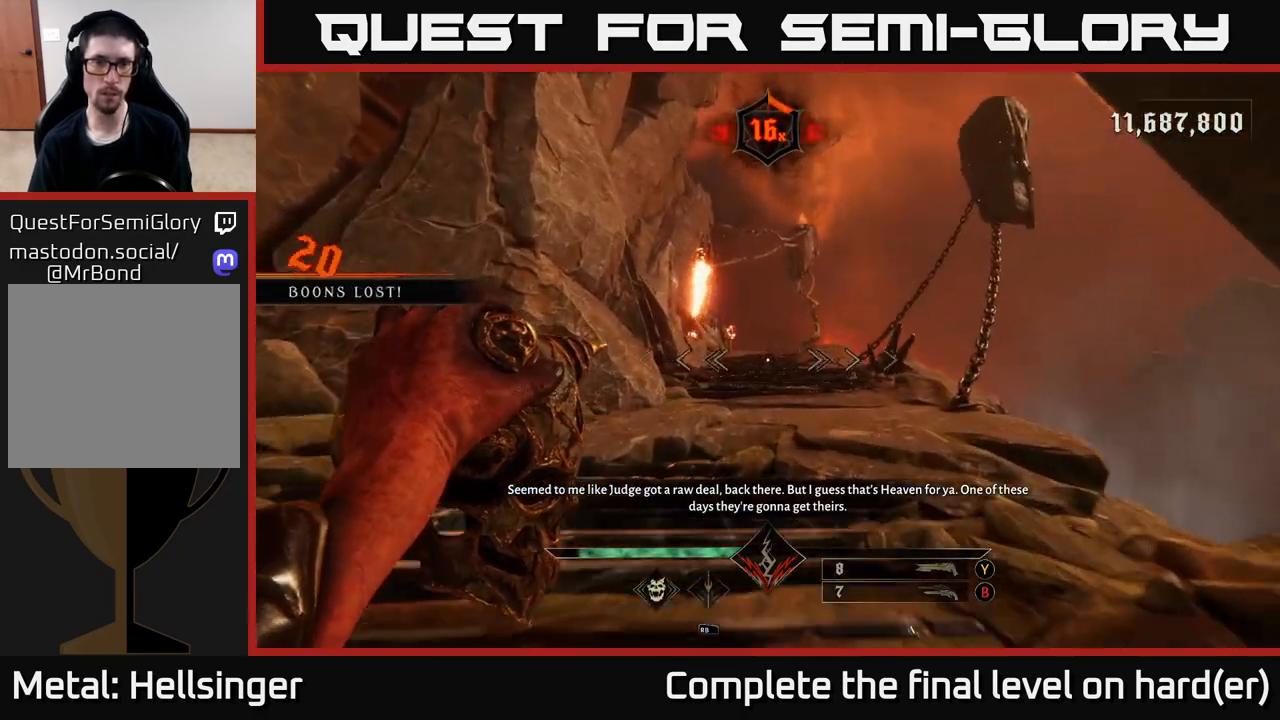
{"buttons": [], "left_stick": "up", "right_stick": "center", "events": [[67, "R2", "down"], [100, "R2", "up"]]}
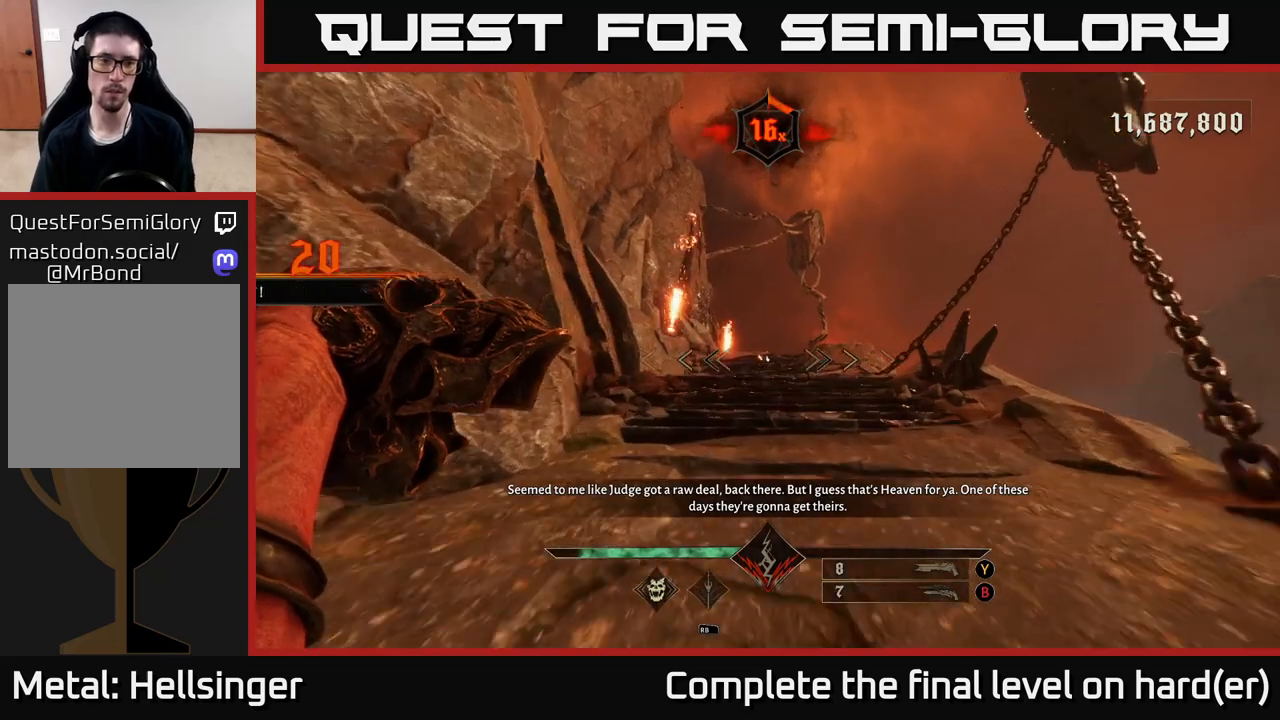
{"buttons": [], "left_stick": "up", "right_stick": "center", "events": []}
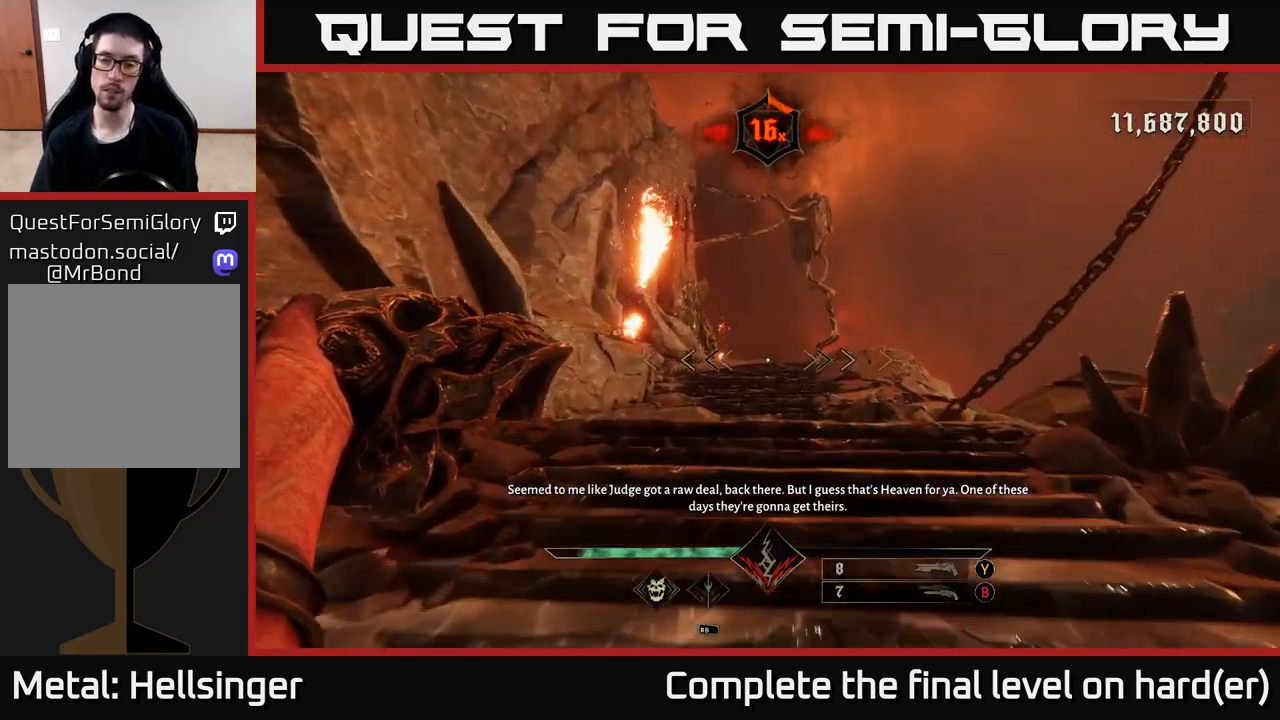
{"buttons": [], "left_stick": "up", "right_stick": "center", "events": []}
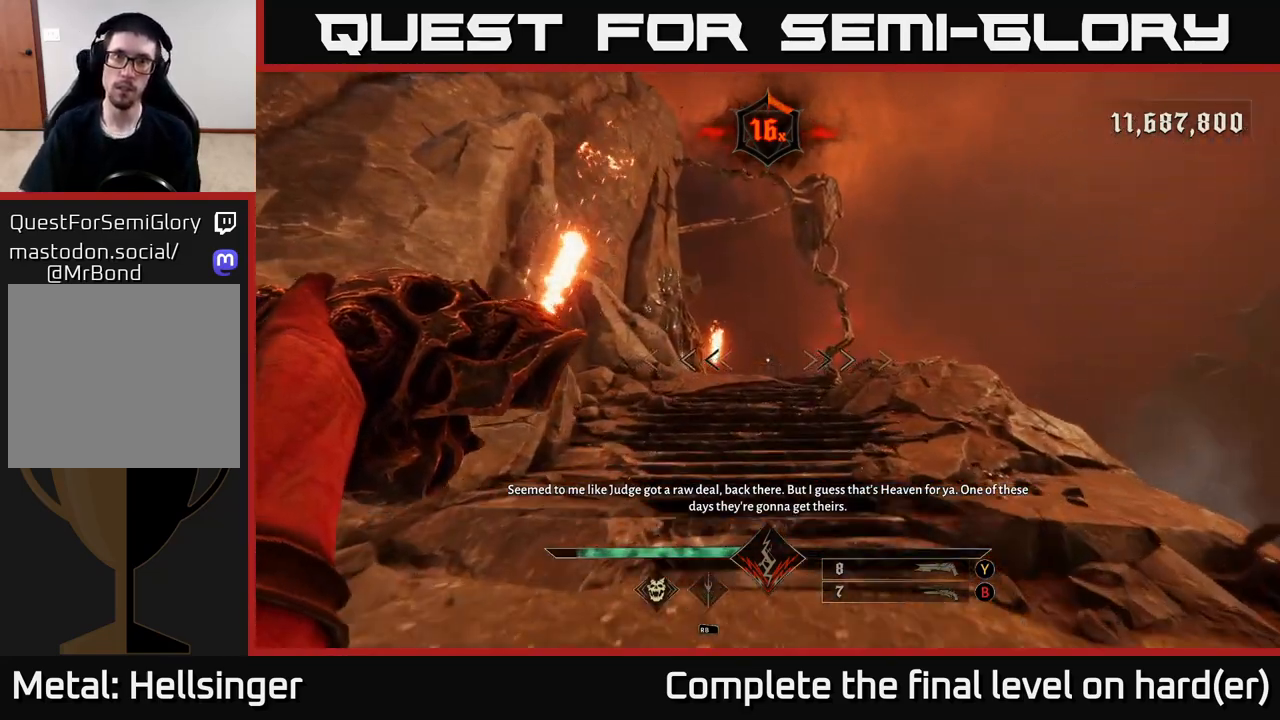
{"buttons": [], "left_stick": "up", "right_stick": "center", "events": []}
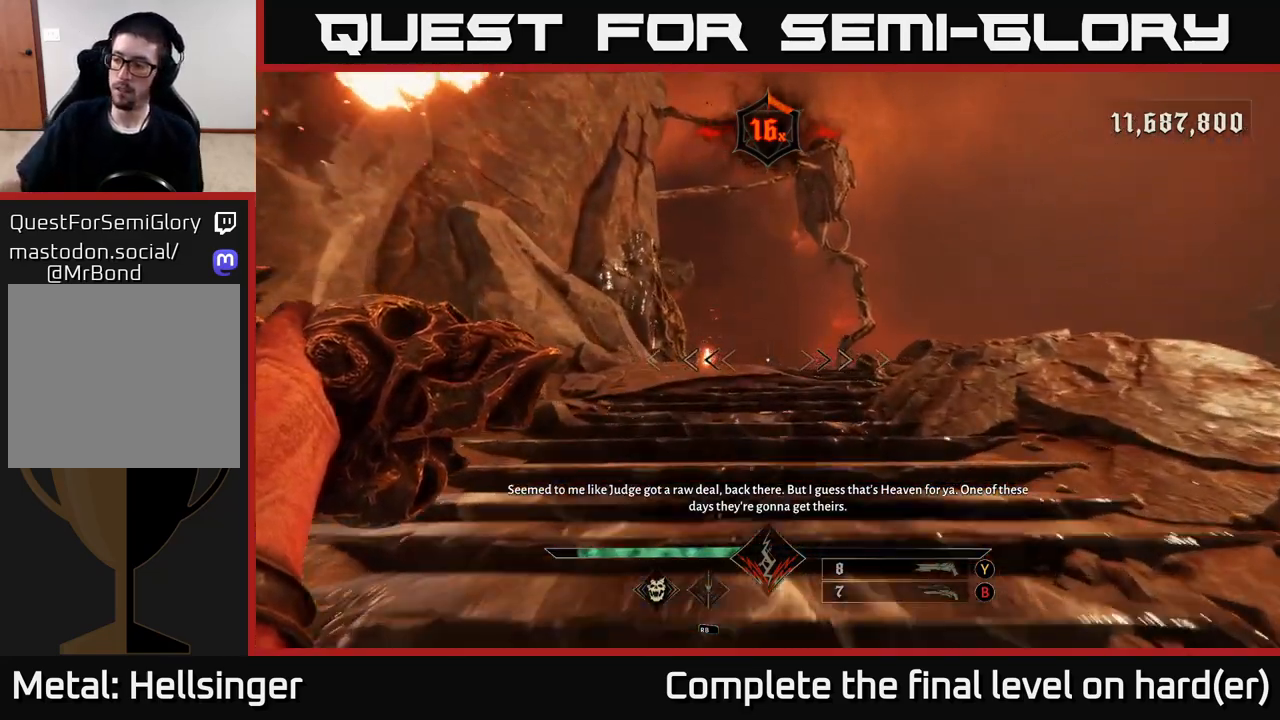
{"buttons": [], "left_stick": "up", "right_stick": "center", "events": []}
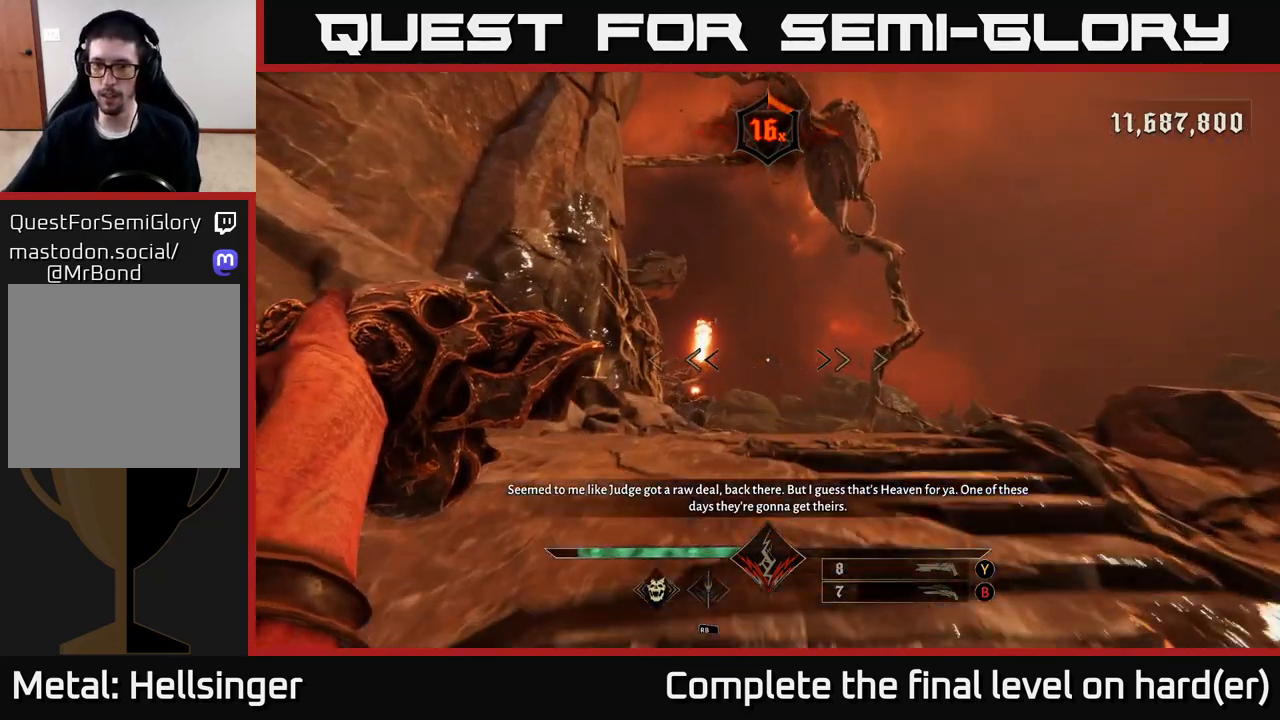
{"buttons": [], "left_stick": "up", "right_stick": "center", "events": []}
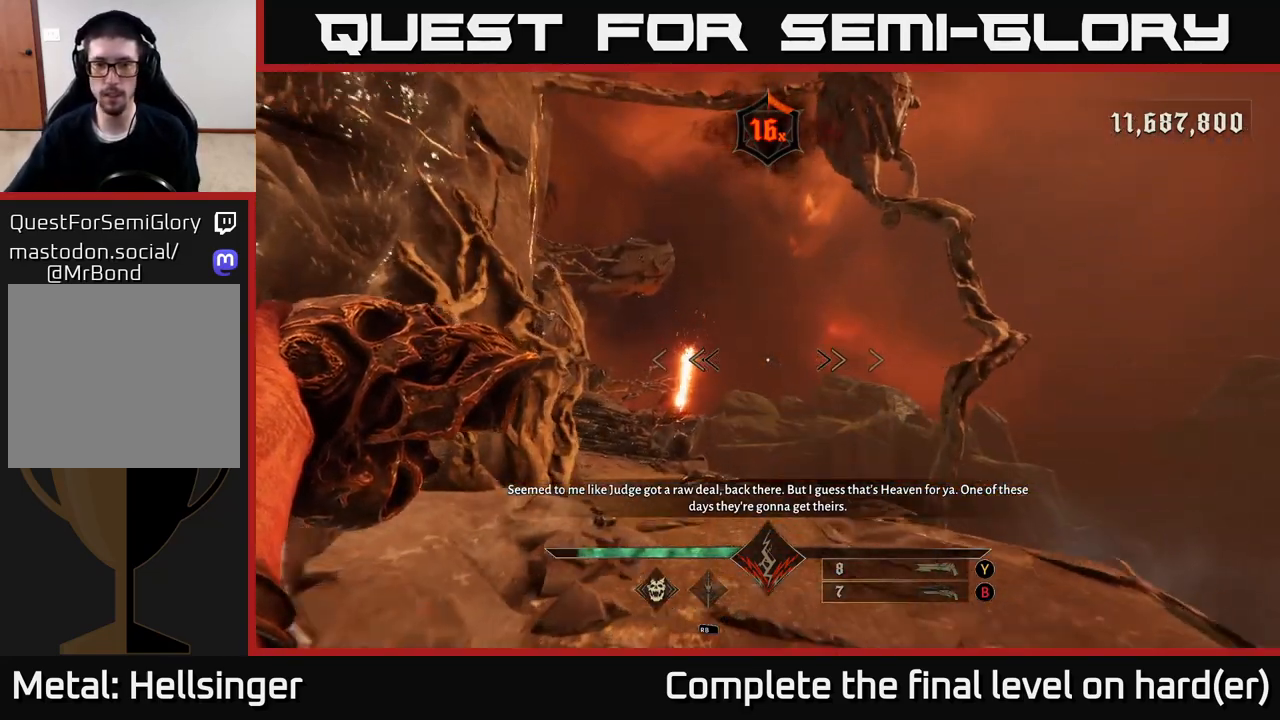
{"buttons": [], "left_stick": "up", "right_stick": "center", "events": [[33, "left_stick", "up-left"], [267, "left_stick", "up"]]}
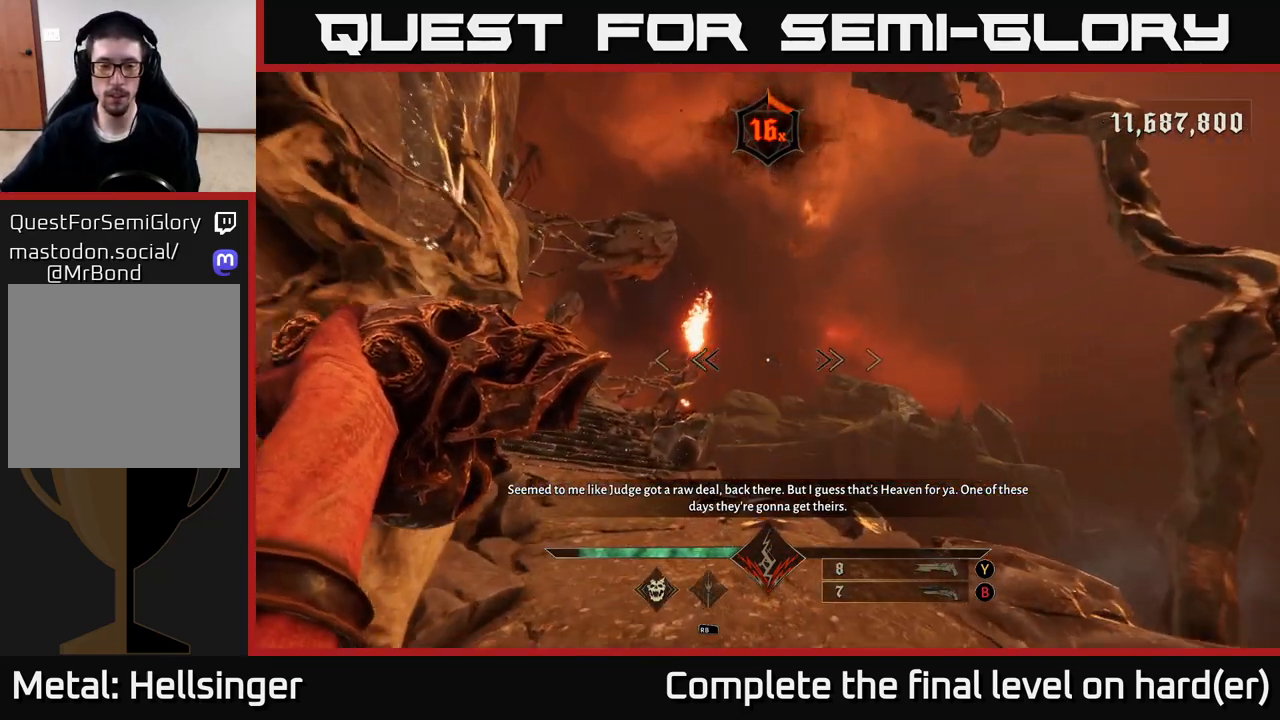
{"buttons": [], "left_stick": "up-left", "right_stick": "center", "events": [[33, "left_stick", "up-left"], [317, "left_stick", "up"], [467, "left_stick", "up-left"]]}
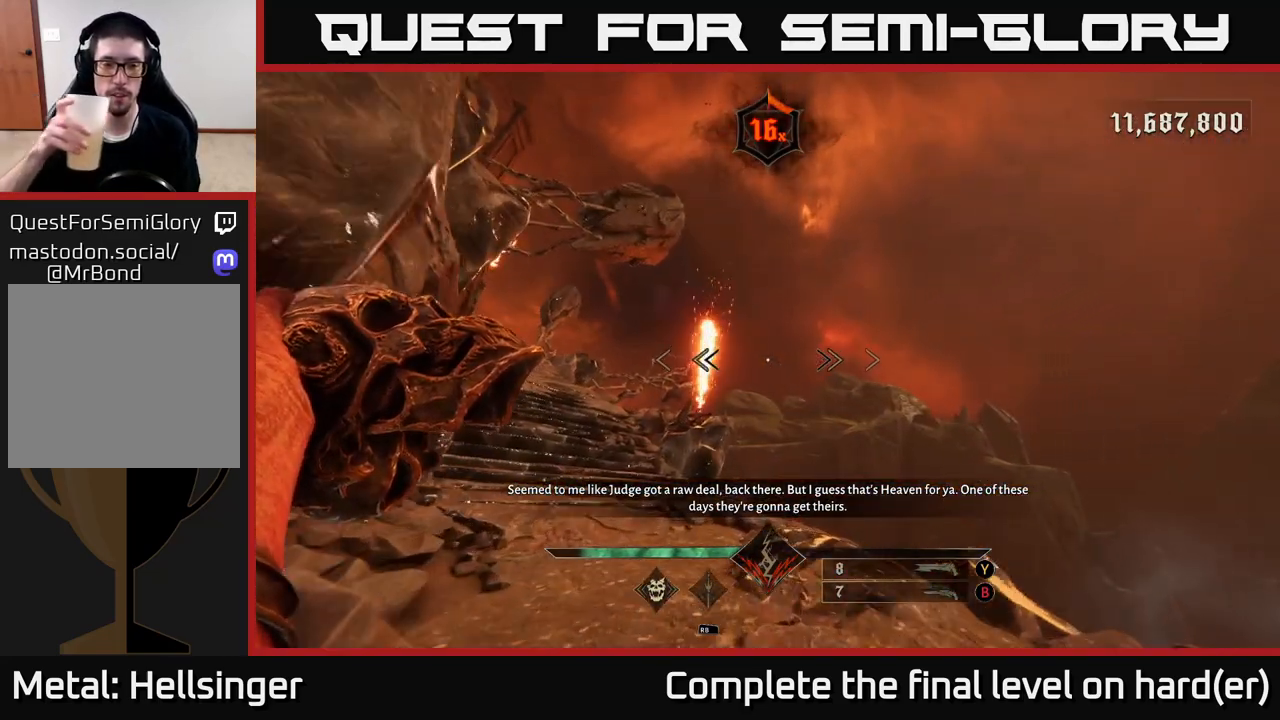
{"buttons": [], "left_stick": "up-left", "right_stick": "center", "events": []}
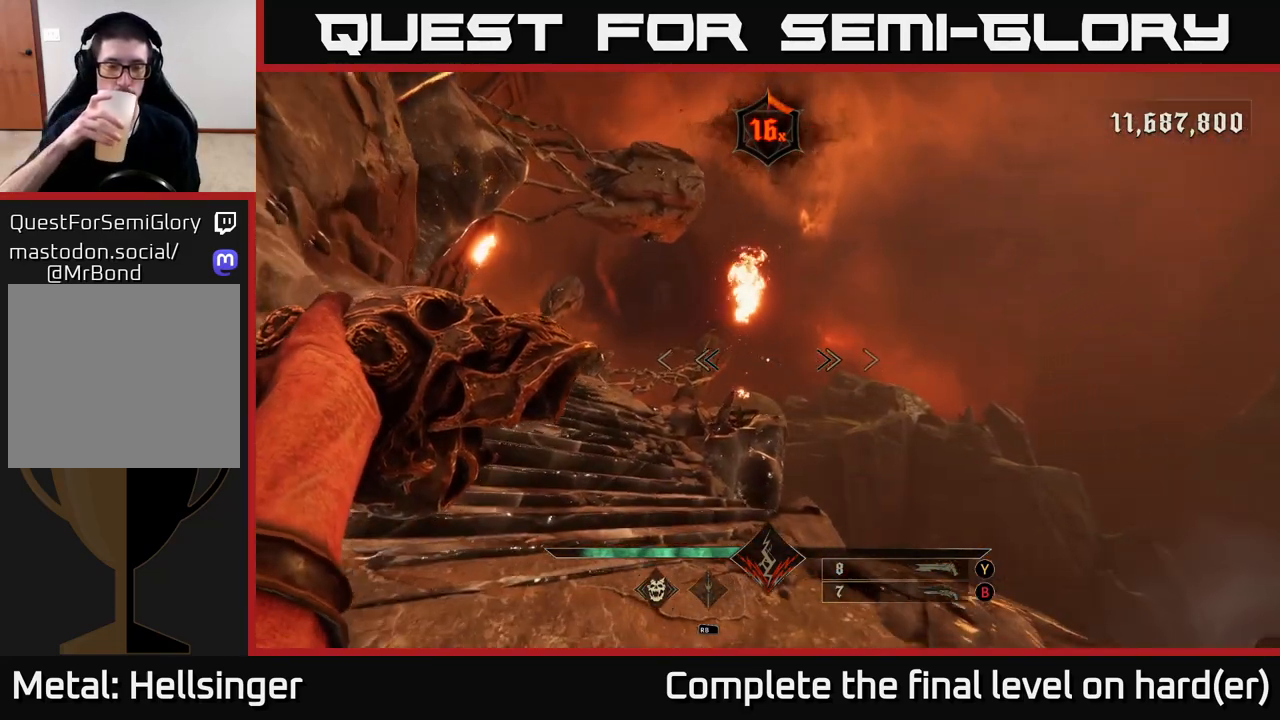
{"buttons": [], "left_stick": "center", "right_stick": "center", "events": [[417, "left_stick", "center"]]}